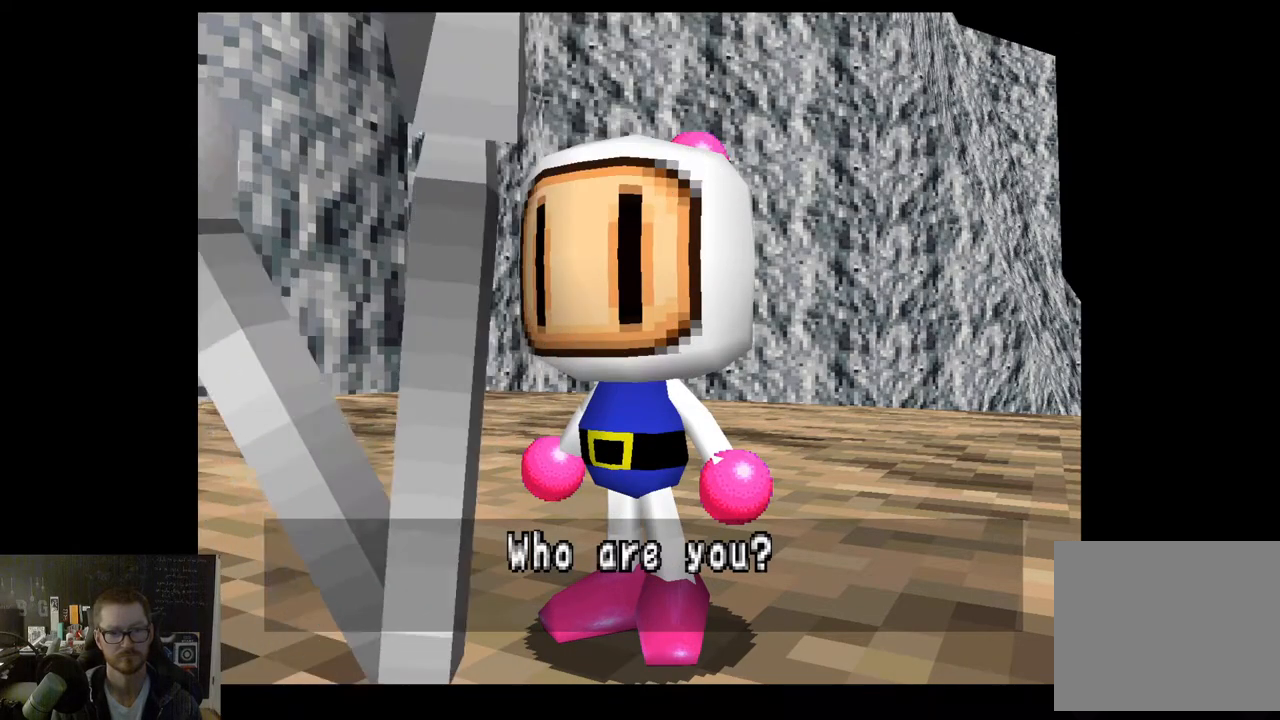
Gameplay with a controller (Xbox layout); each line is a JSON object with the inputs held at the frame after it. "events" lists button and stick changes between this image and that frame as [ms after this image, input, new state], when the widget could be followed in between.
{"buttons": [], "left_stick": "center", "right_stick": "center", "events": [[217, "A", "down"], [333, "A", "up"]]}
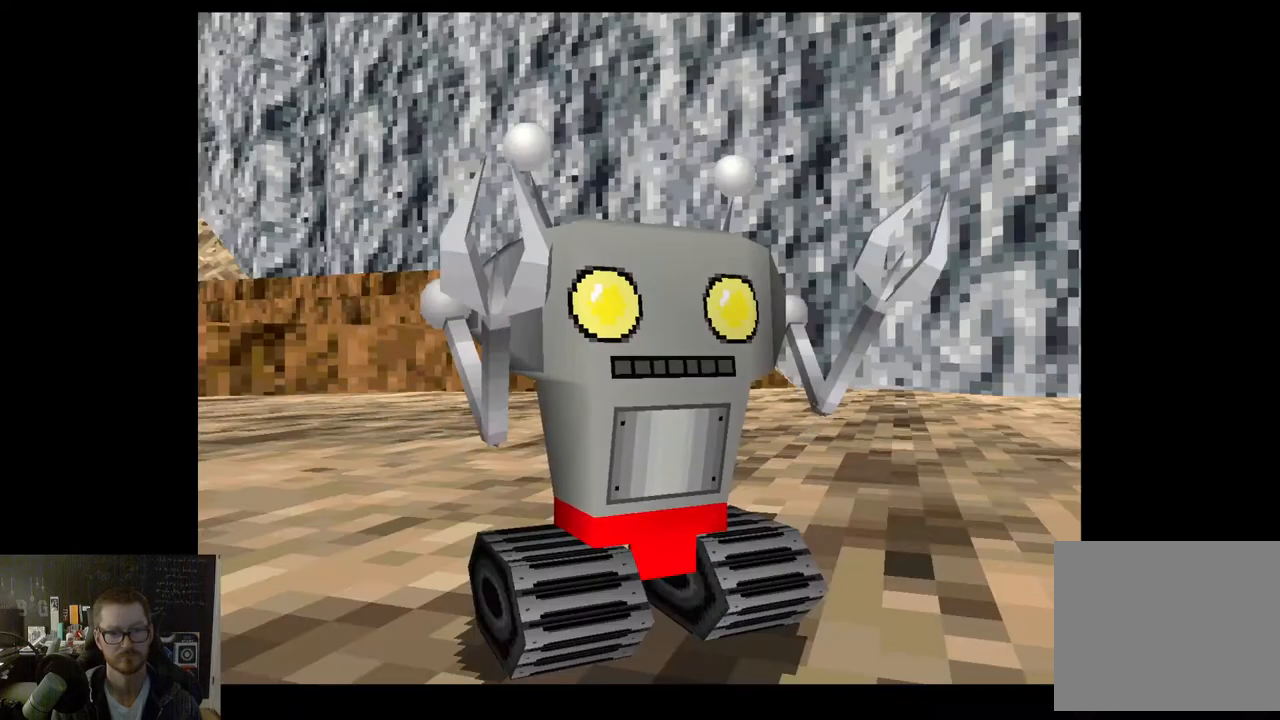
{"buttons": [], "left_stick": "center", "right_stick": "center", "events": []}
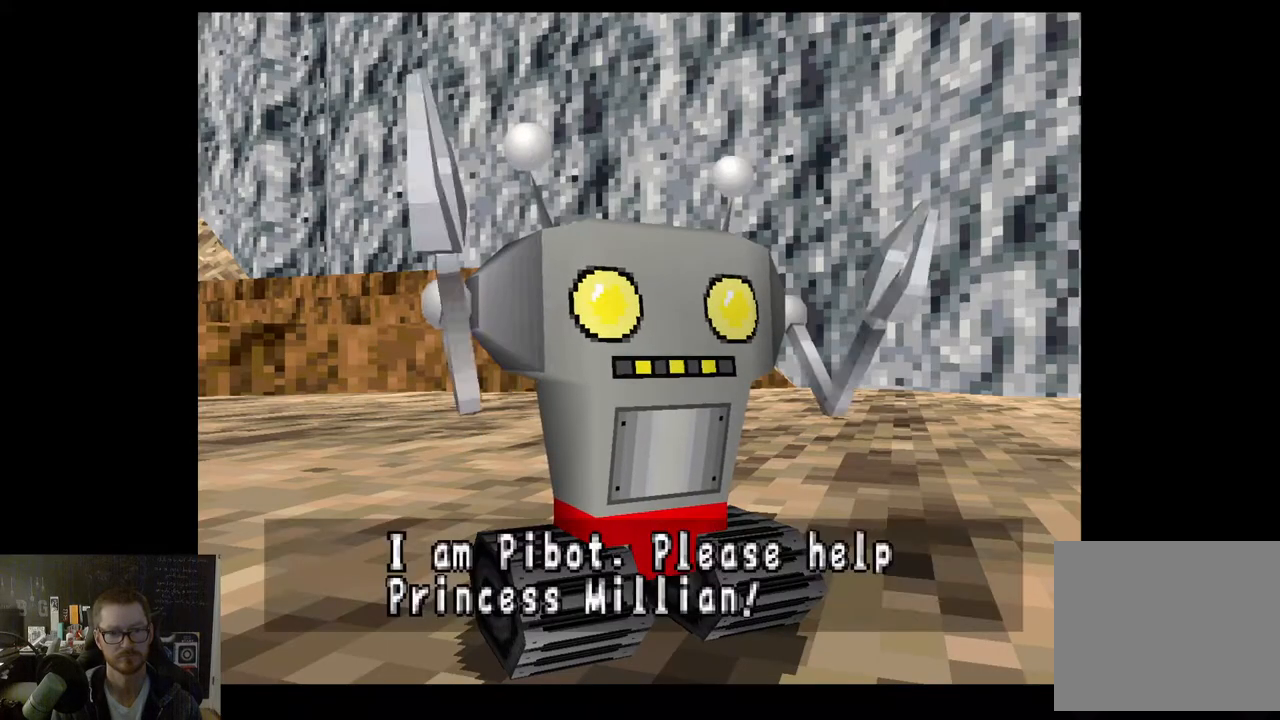
{"buttons": [], "left_stick": "center", "right_stick": "center", "events": []}
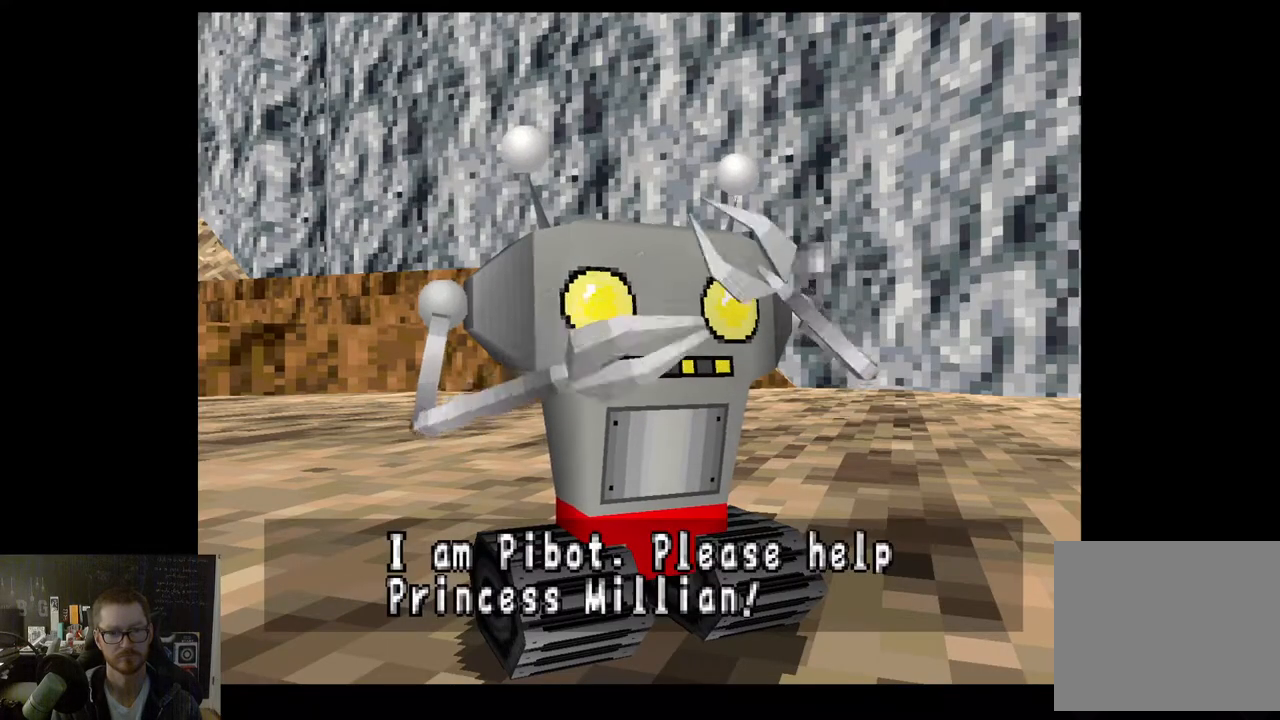
{"buttons": [], "left_stick": "center", "right_stick": "center", "events": []}
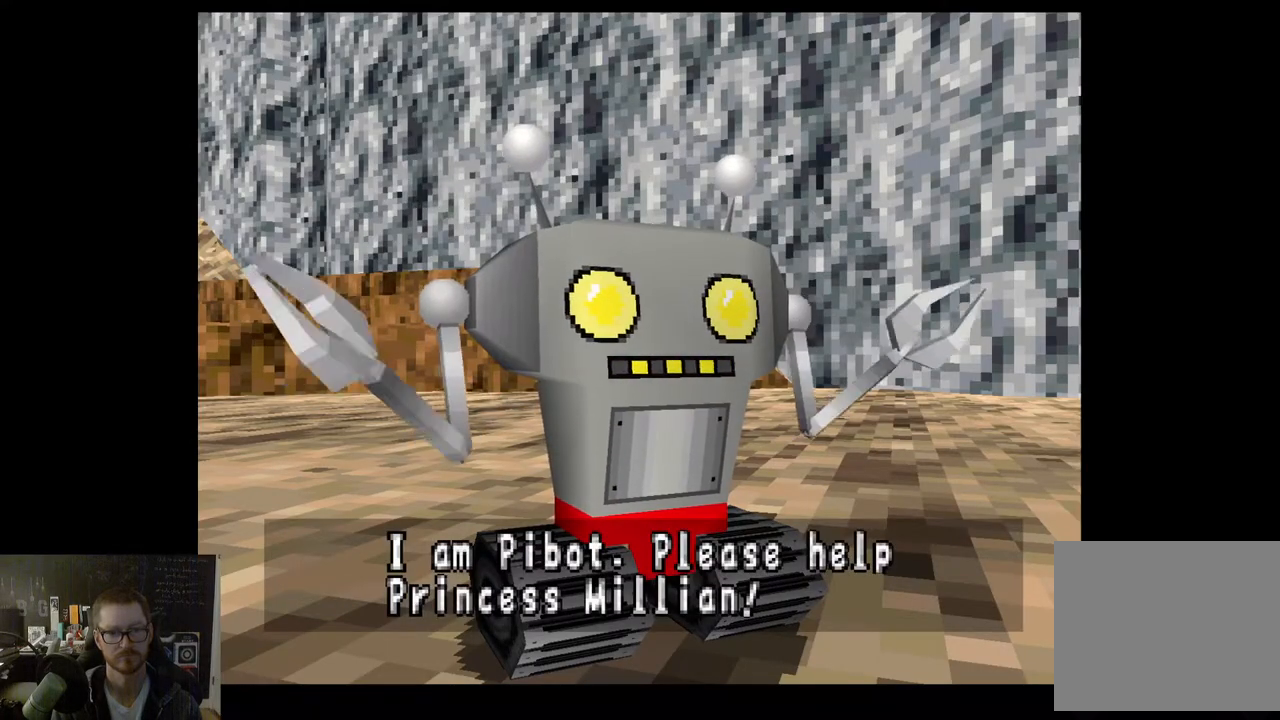
{"buttons": [], "left_stick": "center", "right_stick": "center", "events": []}
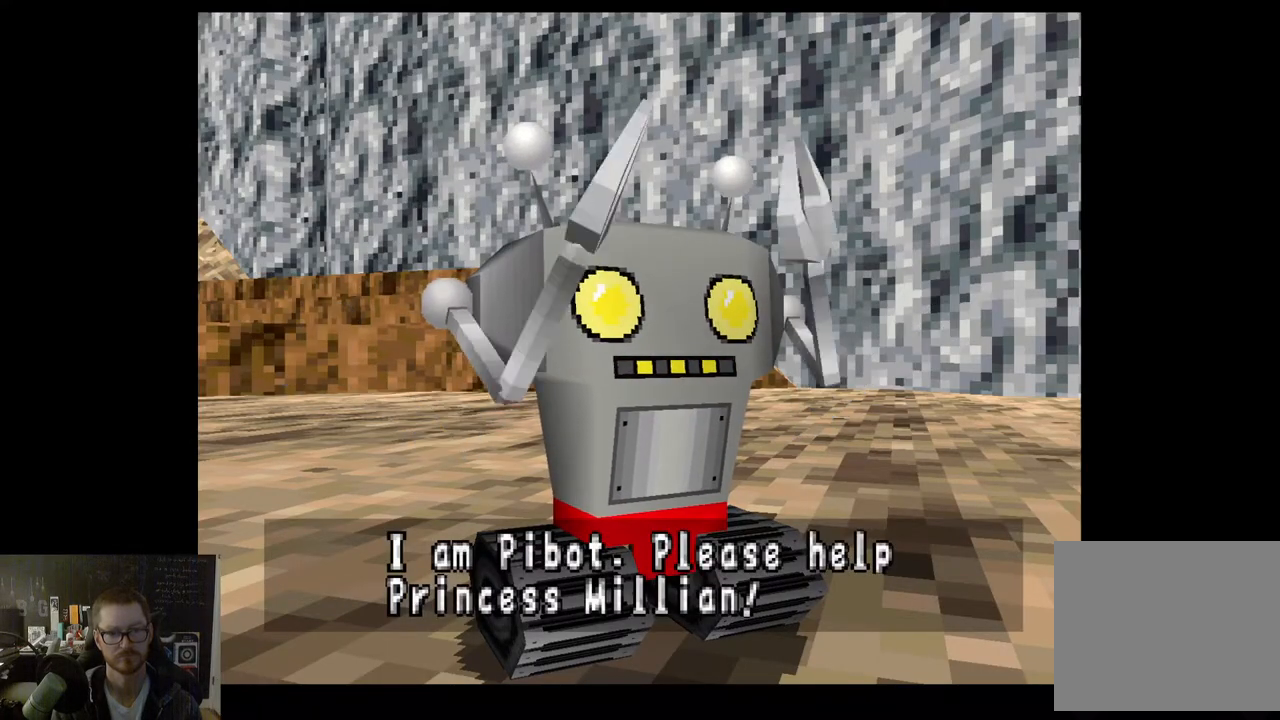
{"buttons": [], "left_stick": "center", "right_stick": "center", "events": [[367, "A", "down"], [400, "A", "up"]]}